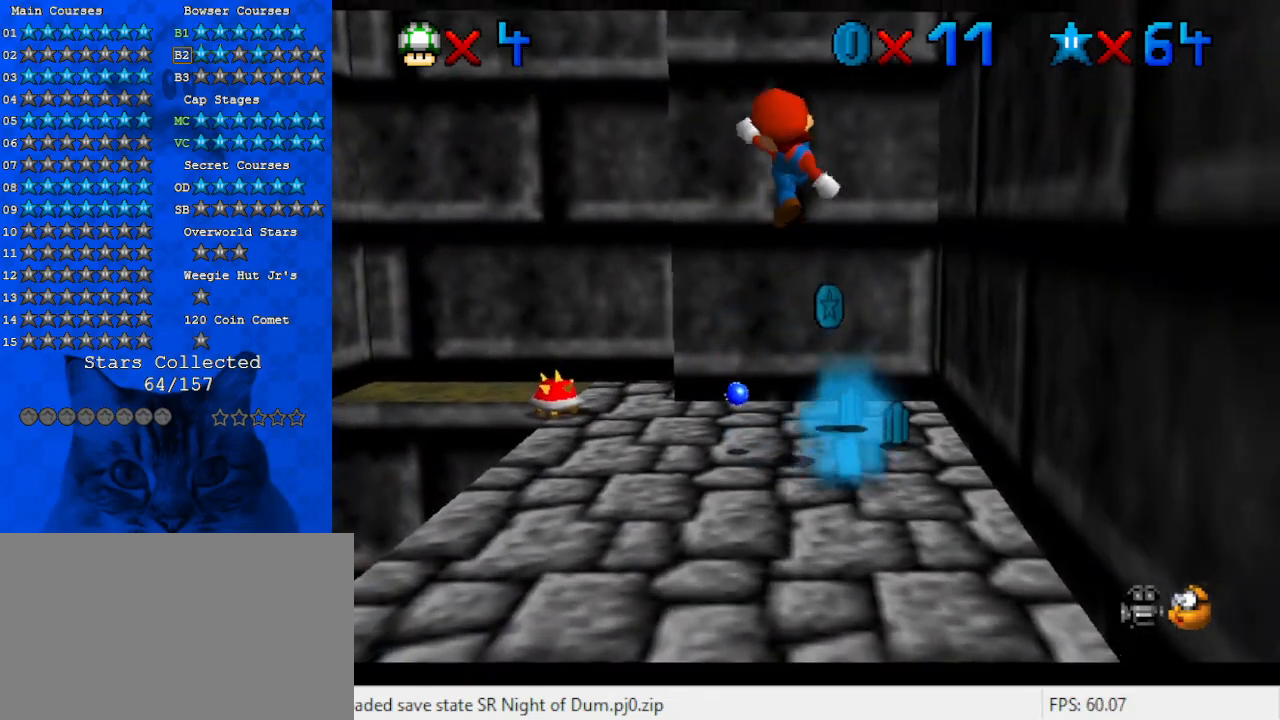
Gameplay with keyboard; each line is a JSON object with the keys held at the frame after it. "events" lists presses ("down") and releases ("up") of "a", "c", "ctrl", "d", "down", "left", "return", "right", "s", "shift", "up", "w", "x" and "y" between this image and that frame as [ms after this image, input, new state], when the widget could be followed in between. No other keys are recorded. Mouse input is not recorded.
{"keys": ["up"], "events": []}
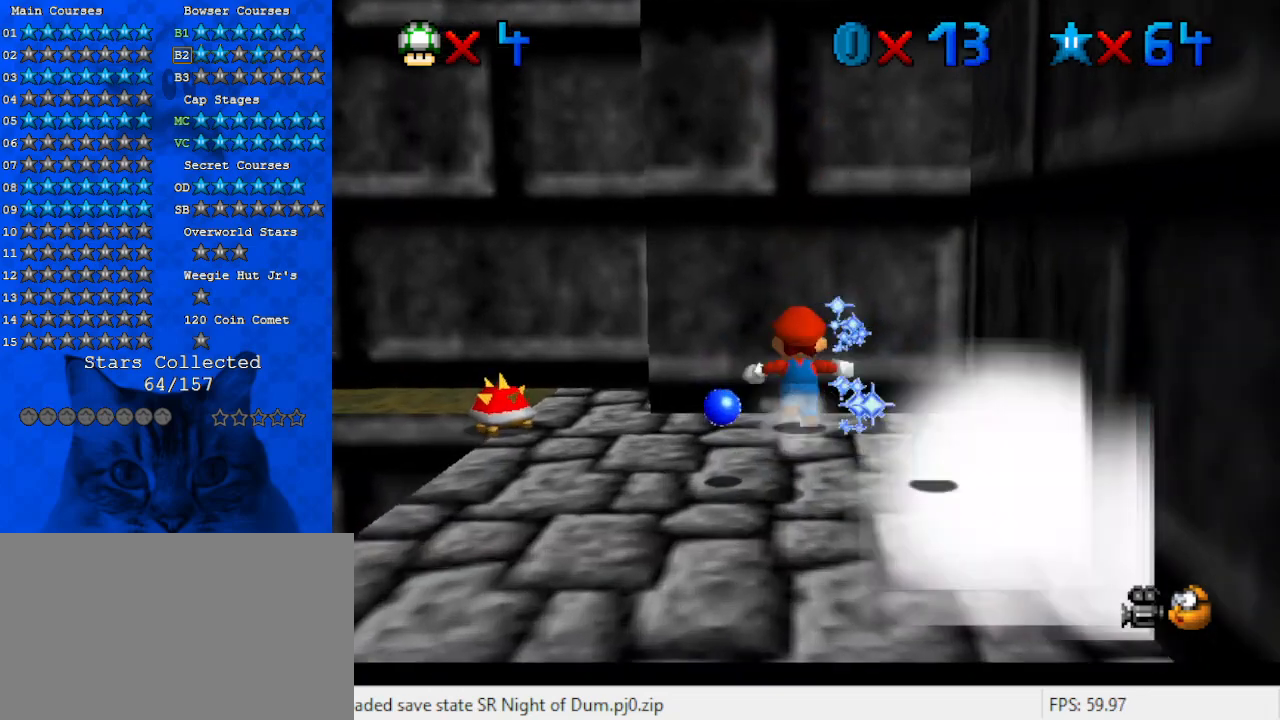
{"keys": ["left"], "events": [[233, "up", "up"], [300, "left", "down"]]}
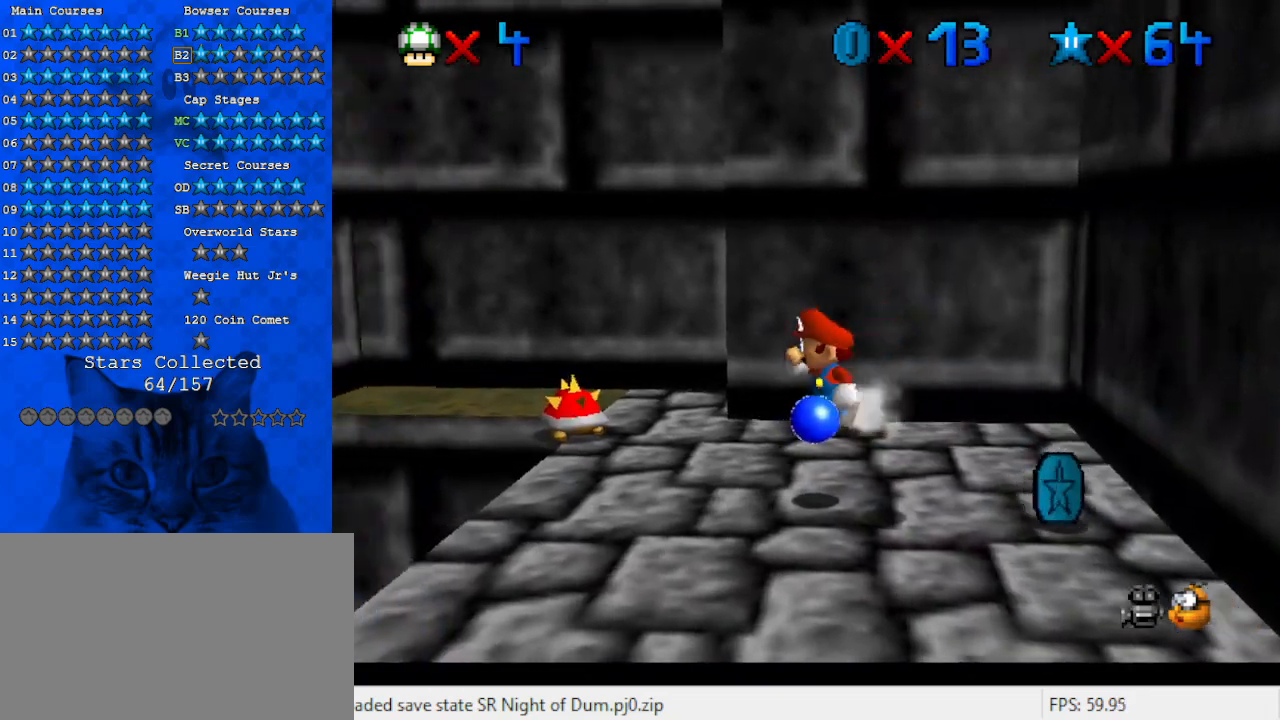
{"keys": ["left", "shift", "up", "y"], "events": [[100, "y", "down"], [133, "shift", "down"], [433, "up", "down"]]}
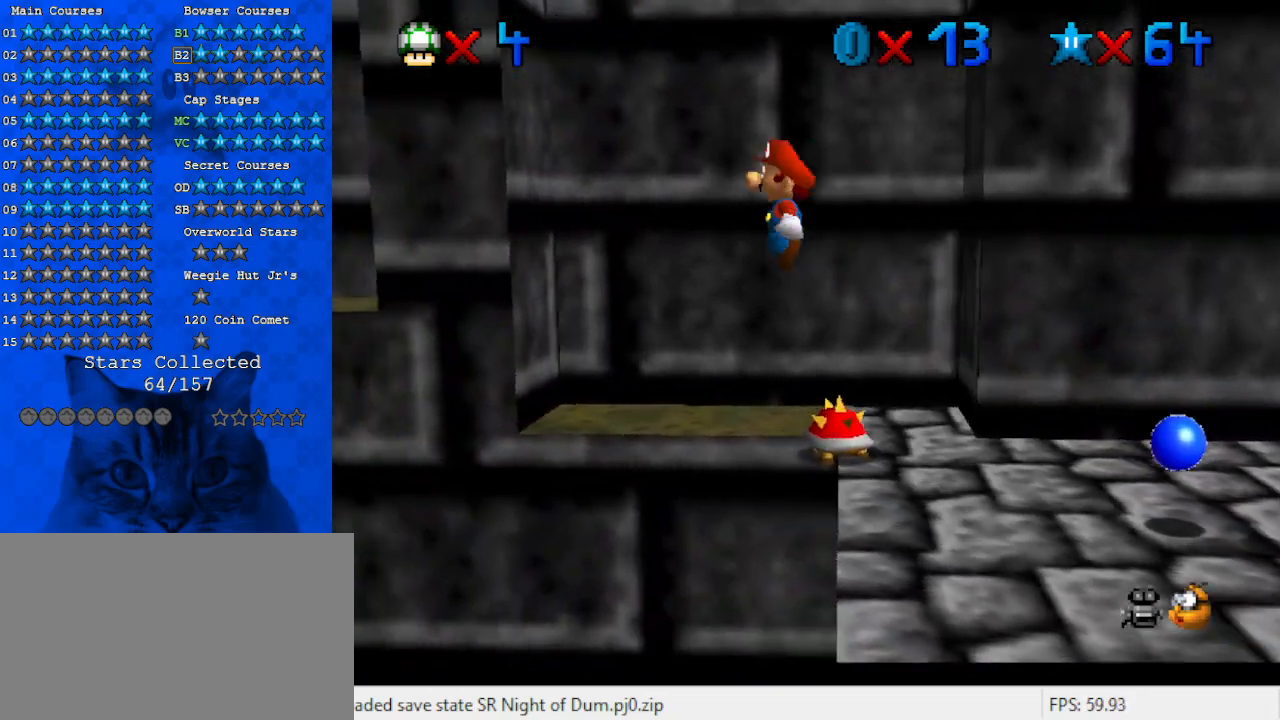
{"keys": ["right", "shift"], "events": [[200, "up", "up"], [233, "shift", "up"], [233, "y", "up"], [333, "right", "down"], [400, "left", "up"], [400, "shift", "down"]]}
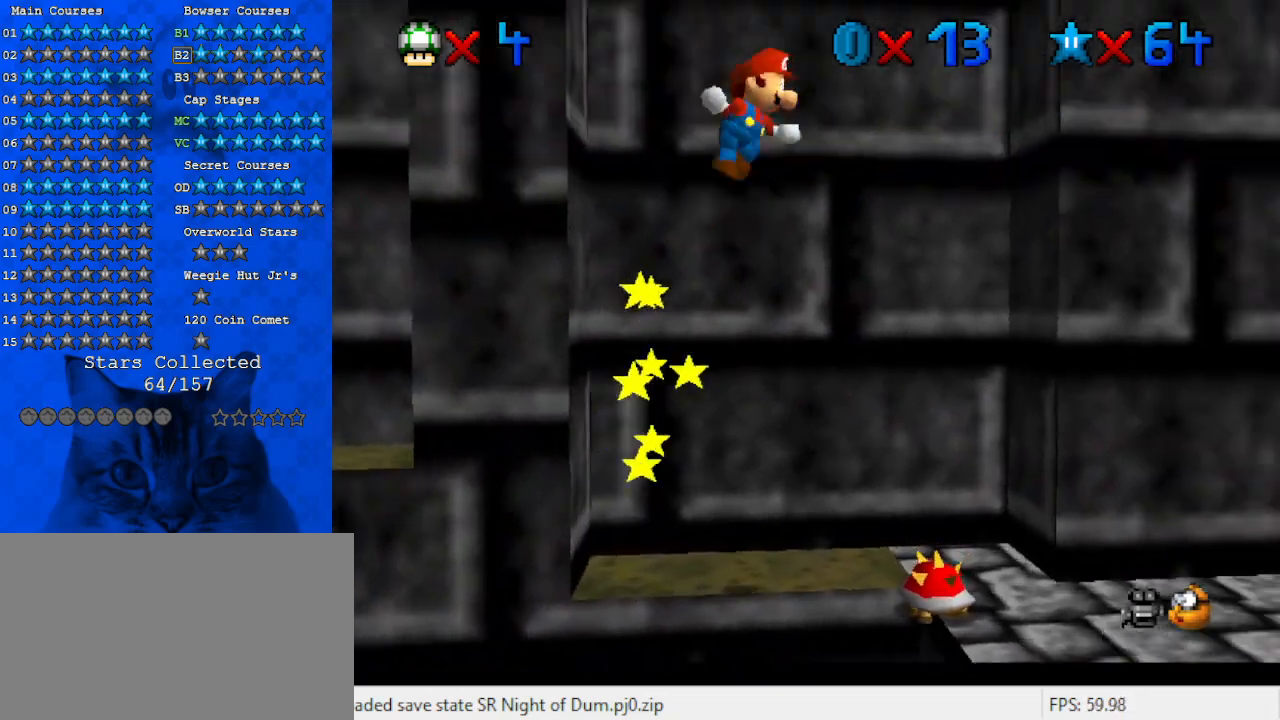
{"keys": ["down", "left", "shift"], "events": [[367, "shift", "up"], [433, "right", "up"], [433, "shift", "down"], [500, "down", "down"], [500, "left", "down"]]}
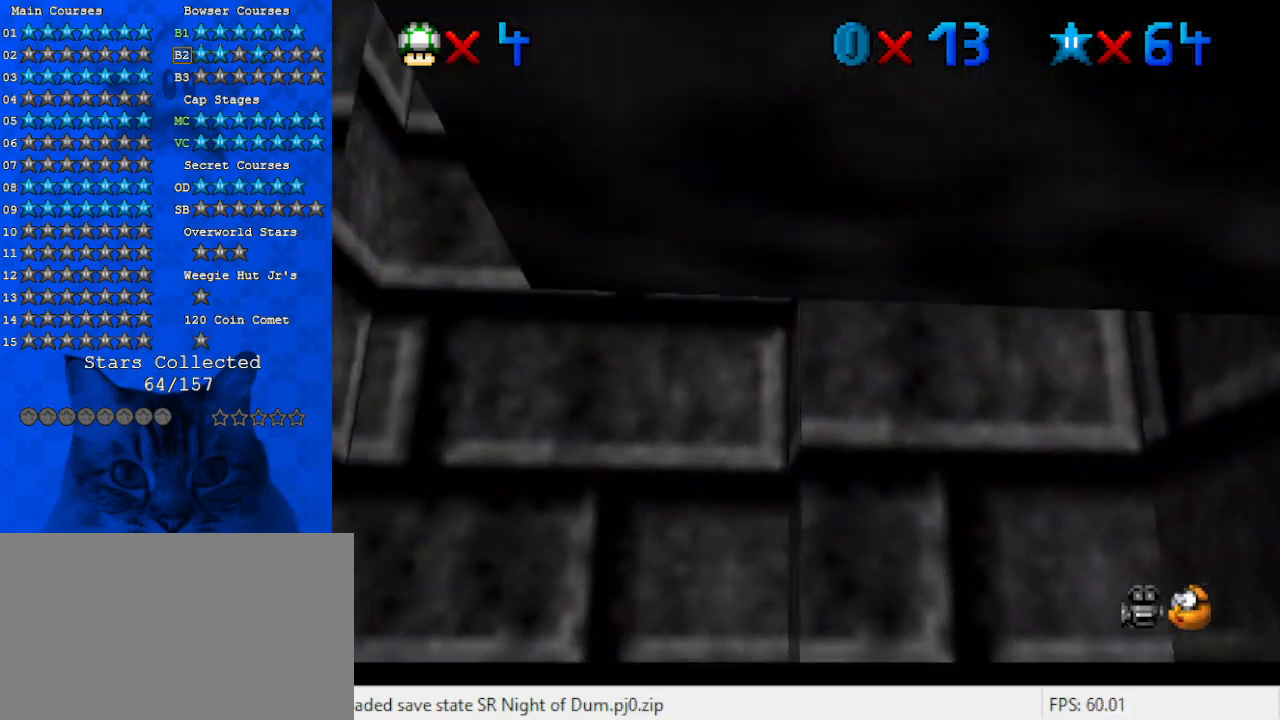
{"keys": ["left"], "events": [[333, "down", "up"], [467, "shift", "up"]]}
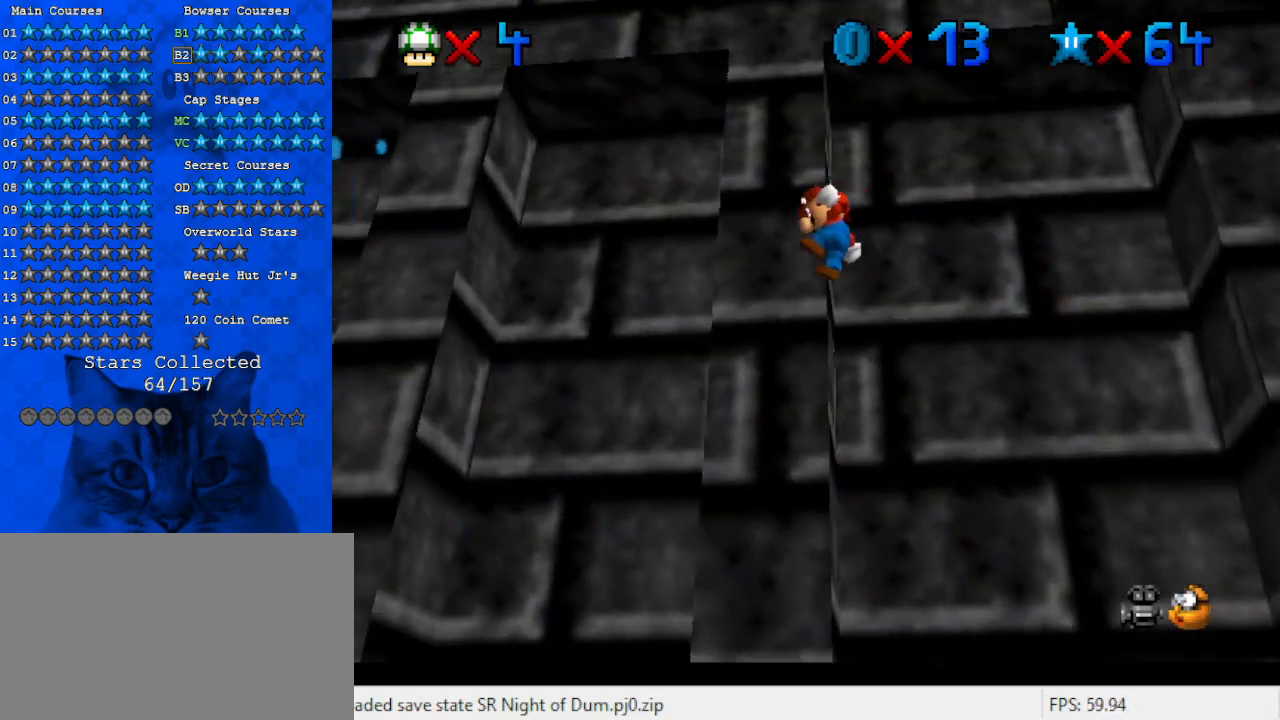
{"keys": ["left", "up"], "events": [[67, "shift", "down"], [100, "up", "down"], [300, "shift", "up"]]}
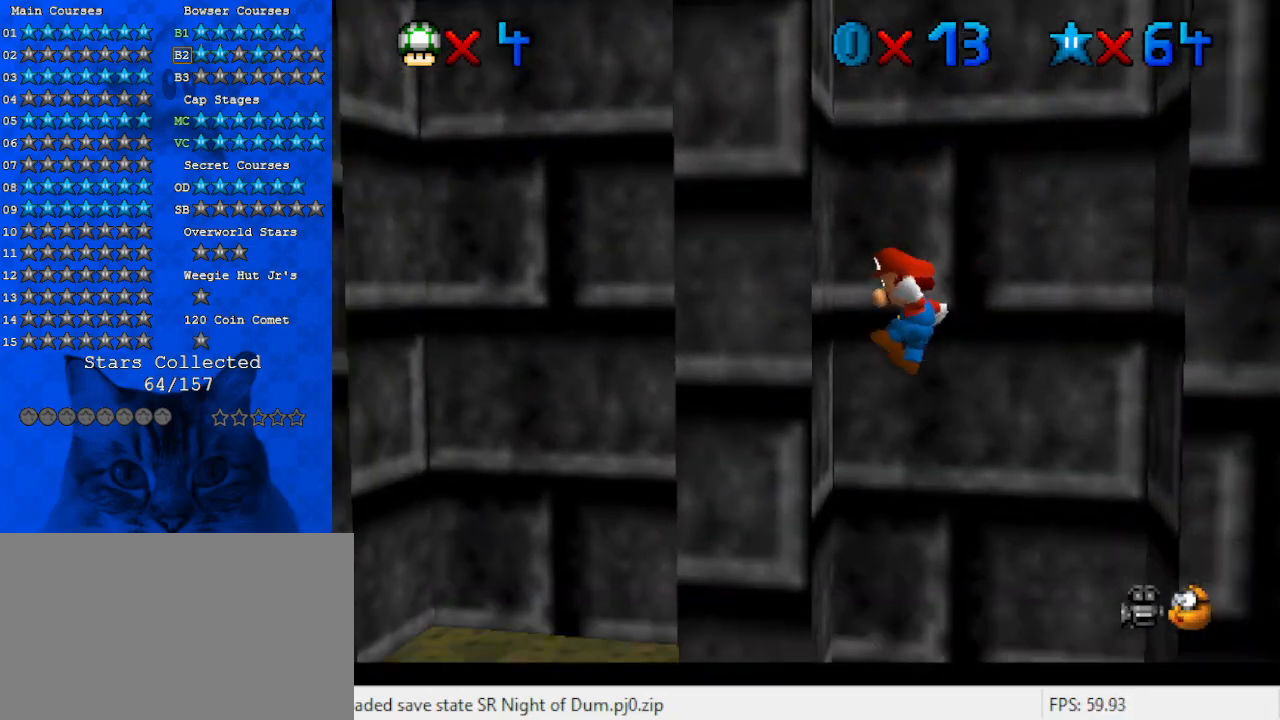
{"keys": ["right"], "events": [[100, "up", "up"], [167, "left", "up"], [167, "right", "down"], [167, "shift", "down"], [333, "shift", "up"]]}
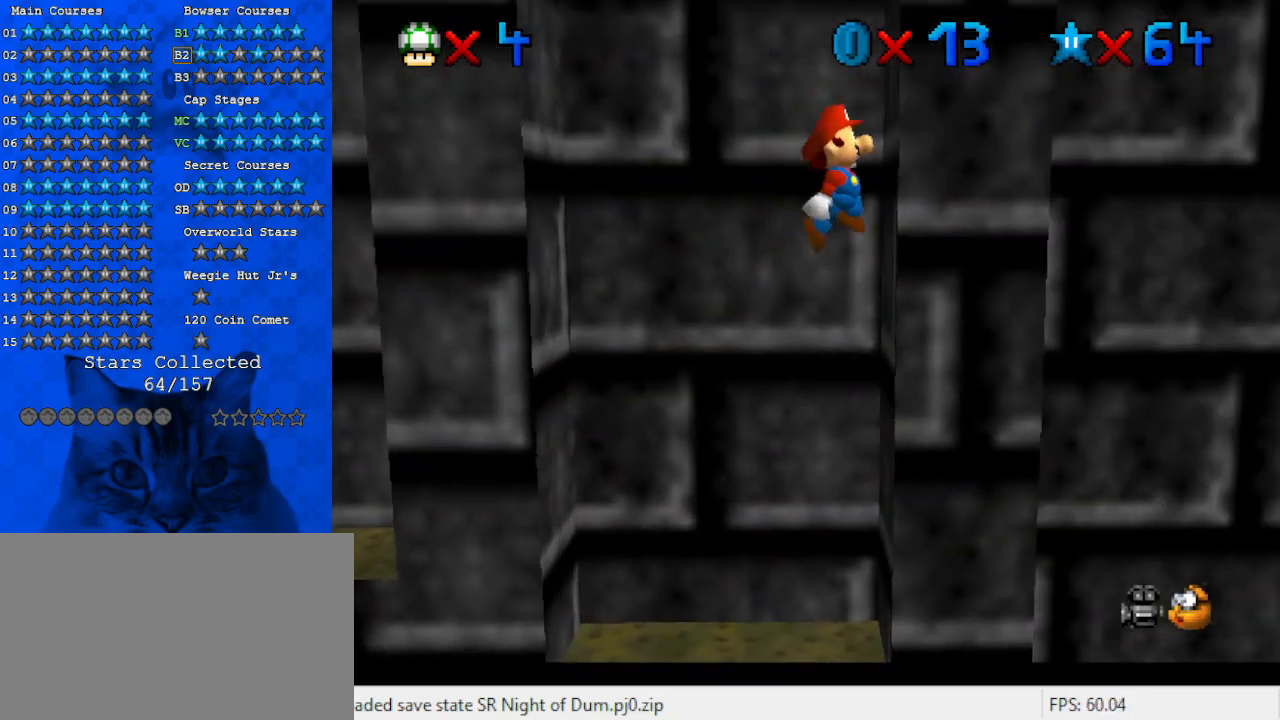
{"keys": ["left", "shift"], "events": [[133, "down", "down"], [133, "left", "down"], [133, "right", "up"], [133, "shift", "down"], [500, "down", "up"]]}
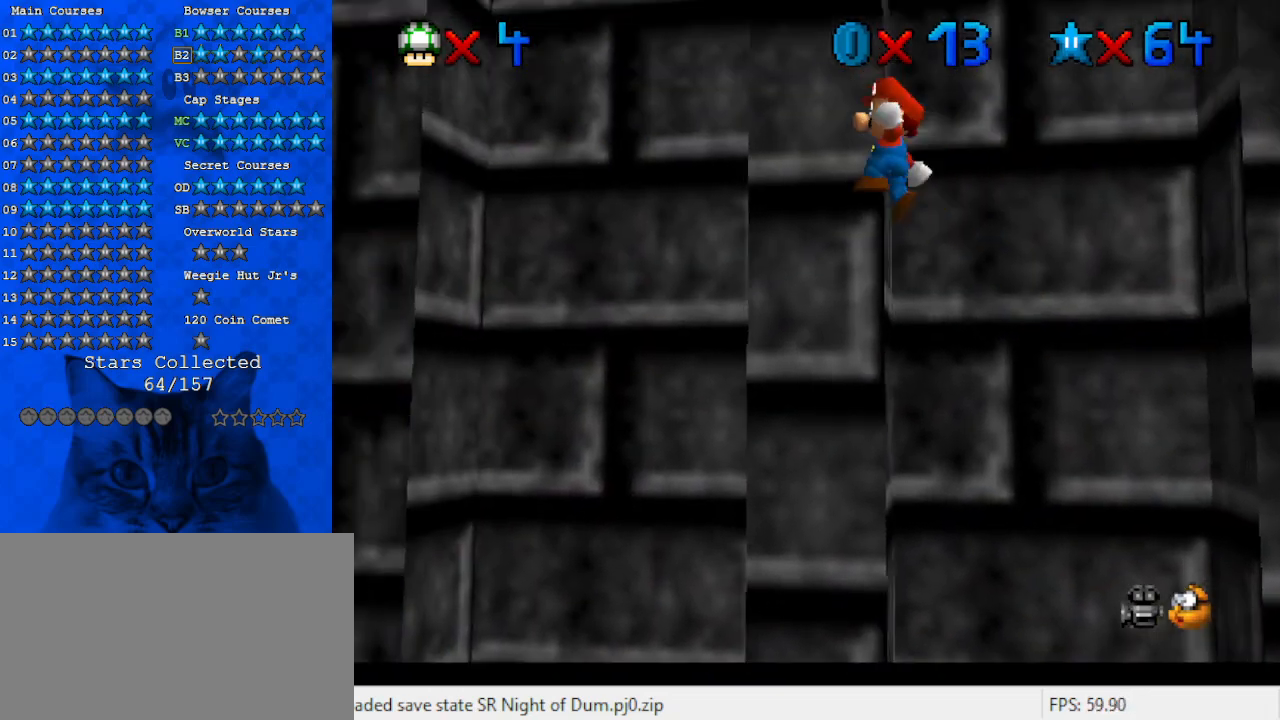
{"keys": ["left", "up"], "events": [[33, "shift", "up"], [133, "shift", "down"], [167, "up", "down"], [333, "shift", "up"]]}
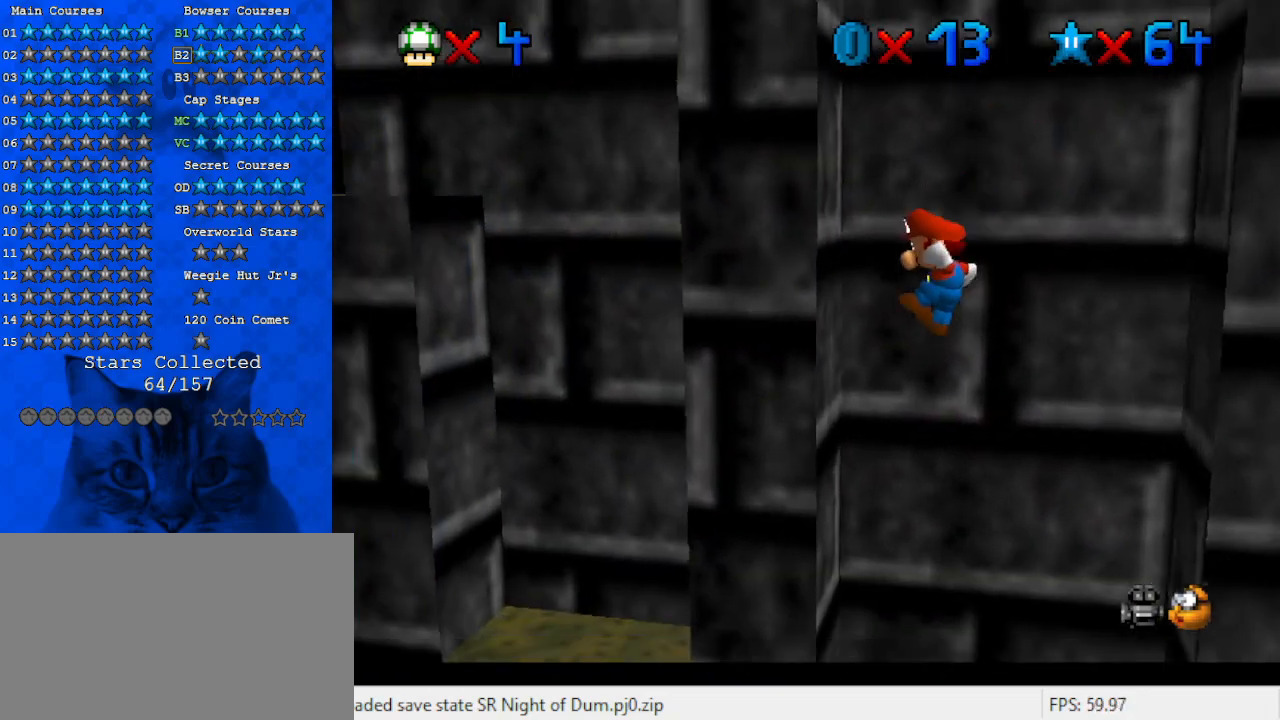
{"keys": ["right"], "events": [[100, "up", "up"], [200, "left", "up"], [200, "right", "down"], [200, "shift", "down"], [300, "shift", "up"]]}
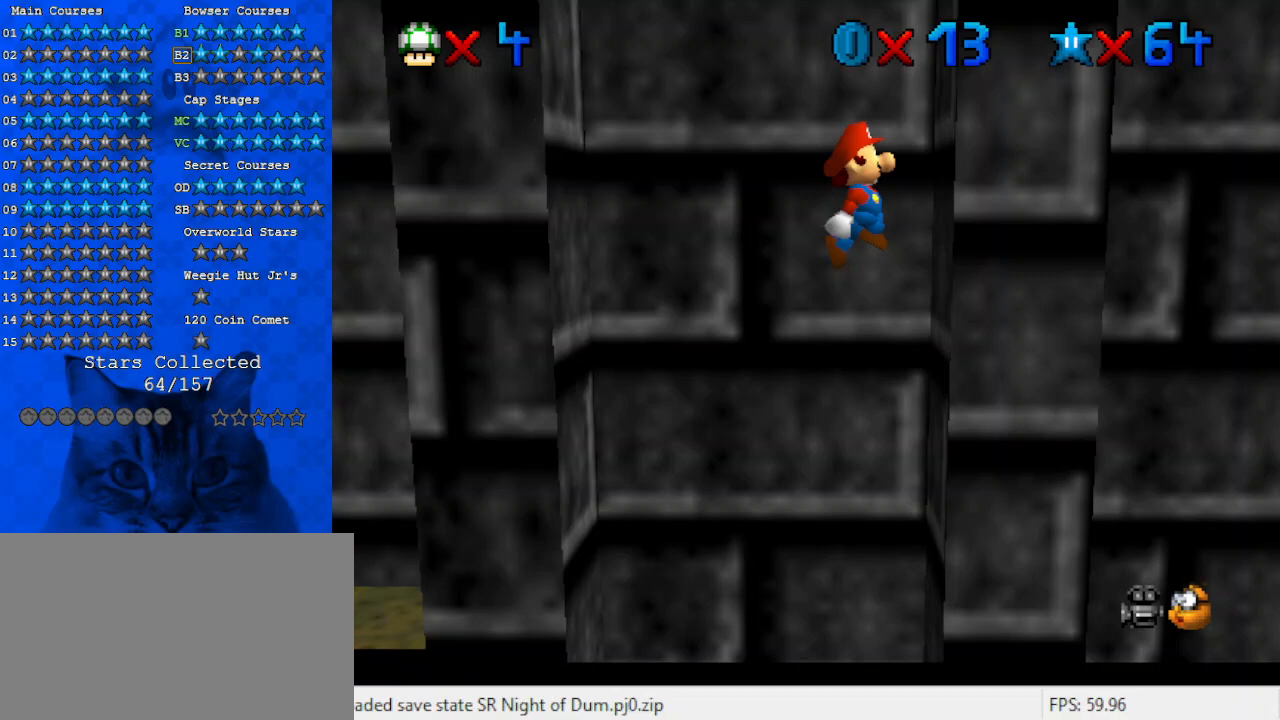
{"keys": ["down", "left", "shift"], "events": [[100, "down", "down"], [100, "left", "down"], [100, "right", "up"], [167, "shift", "down"]]}
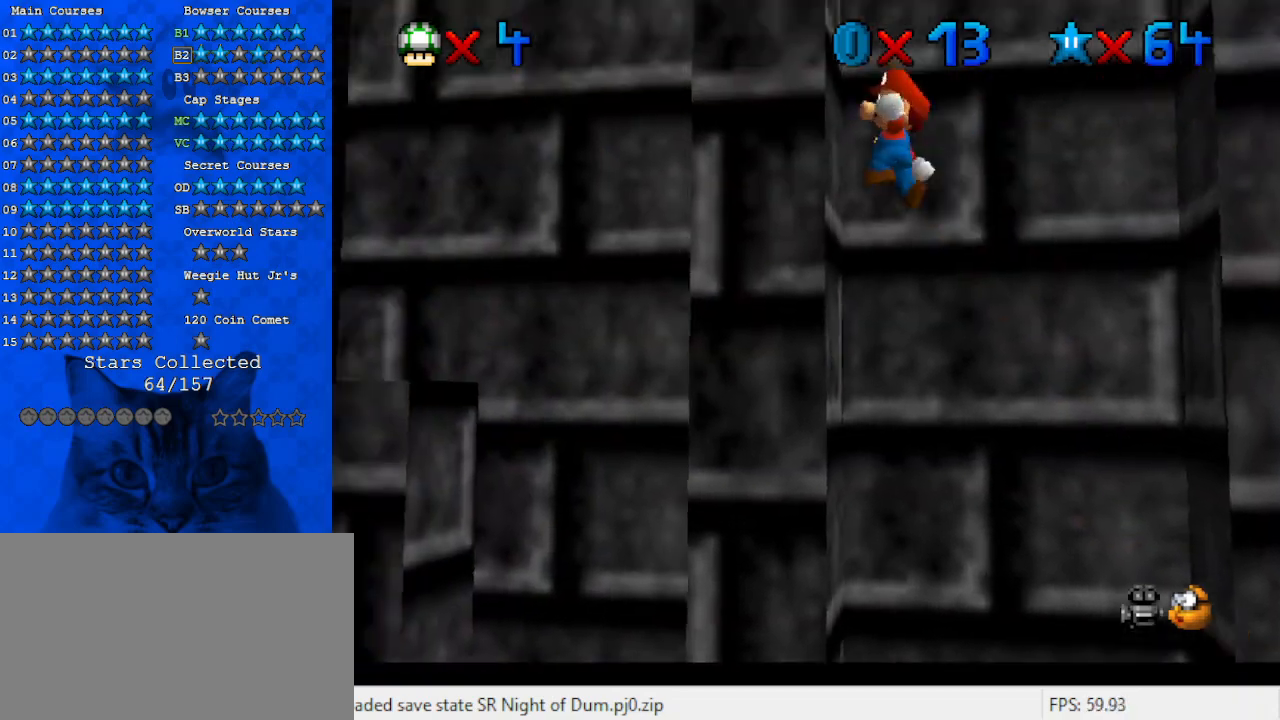
{"keys": ["shift", "up"], "events": [[33, "down", "up"], [33, "shift", "up"], [133, "shift", "down"], [233, "up", "down"], [267, "shift", "up"], [300, "left", "up"], [300, "shift", "down"]]}
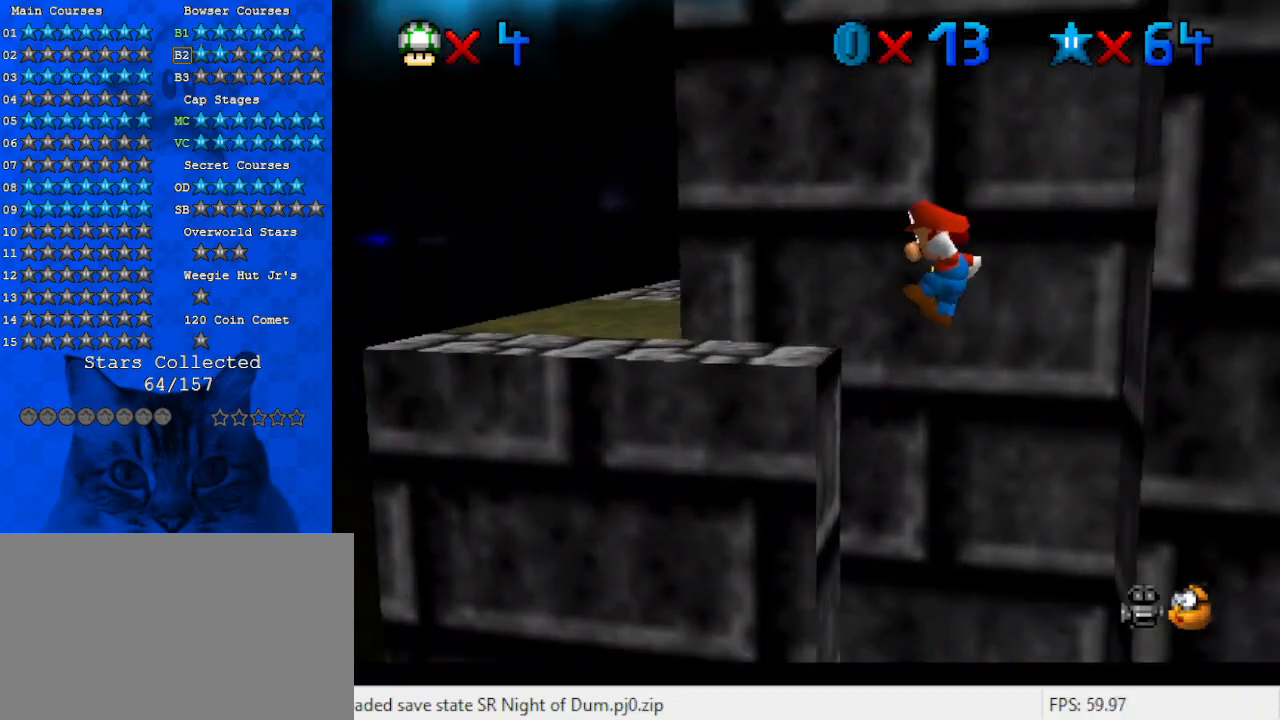
{"keys": ["right"], "events": [[33, "shift", "up"], [200, "up", "up"], [233, "shift", "down"], [267, "left", "down"], [367, "left", "up"], [433, "right", "down"], [433, "shift", "up"]]}
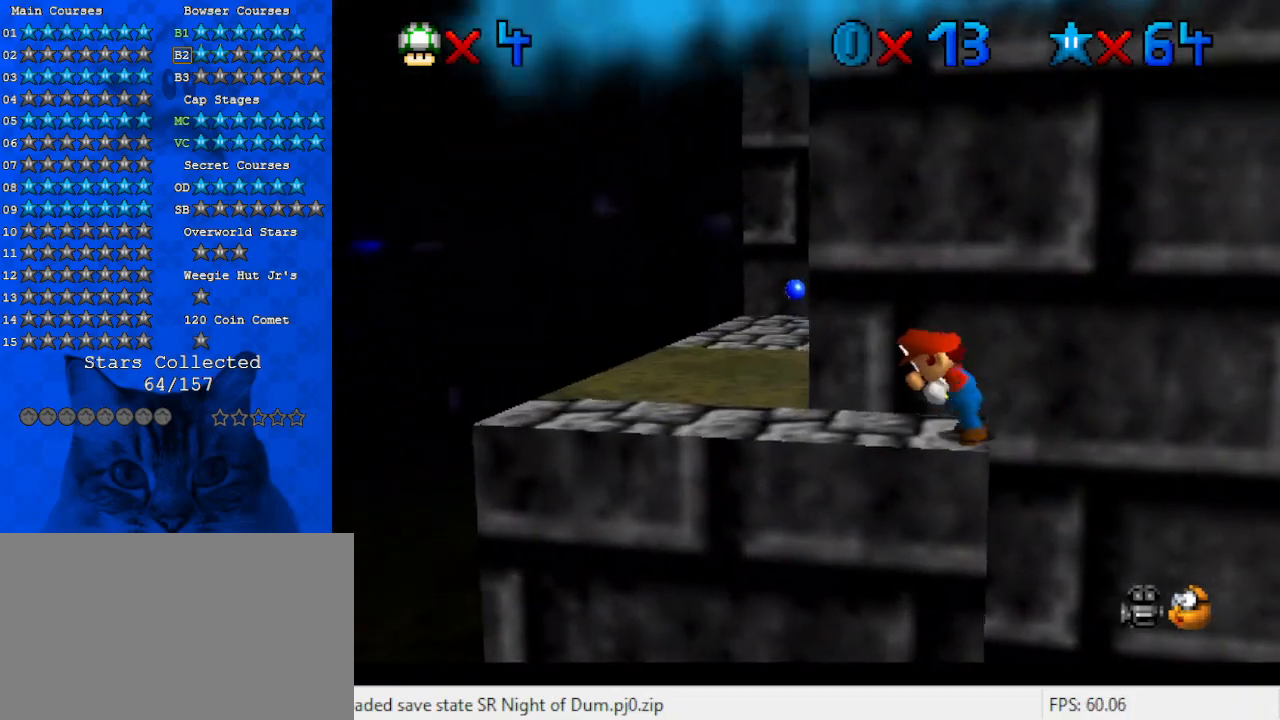
{"keys": ["left"], "events": [[100, "left", "down"], [100, "right", "up"]]}
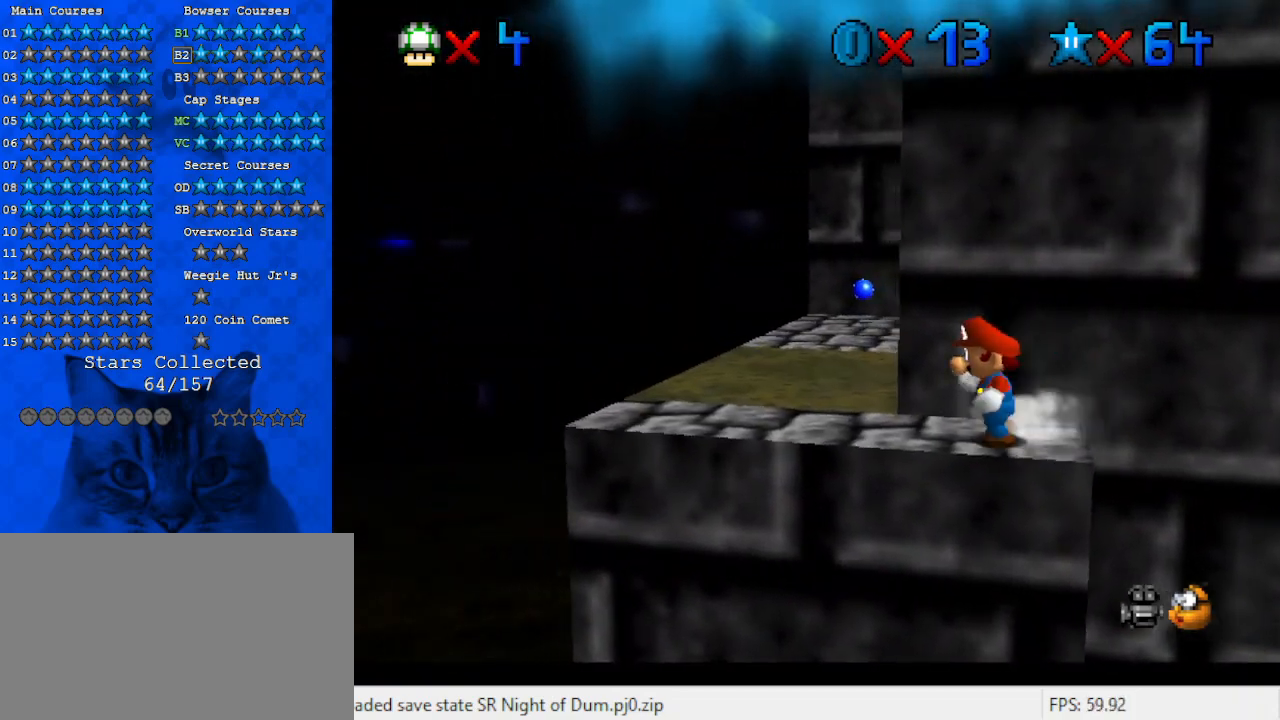
{"keys": [], "events": [[400, "left", "up"]]}
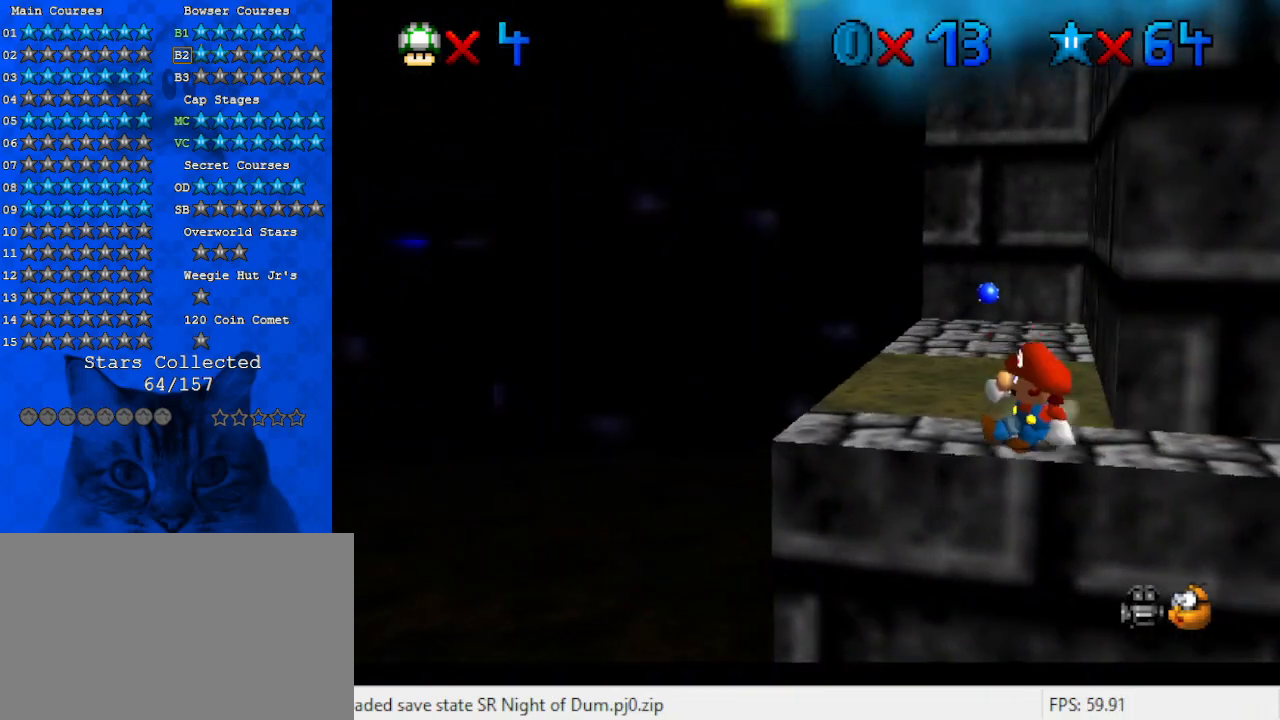
{"keys": ["shift", "up"], "events": [[100, "left", "down"], [167, "left", "up"], [333, "up", "down"], [500, "shift", "down"]]}
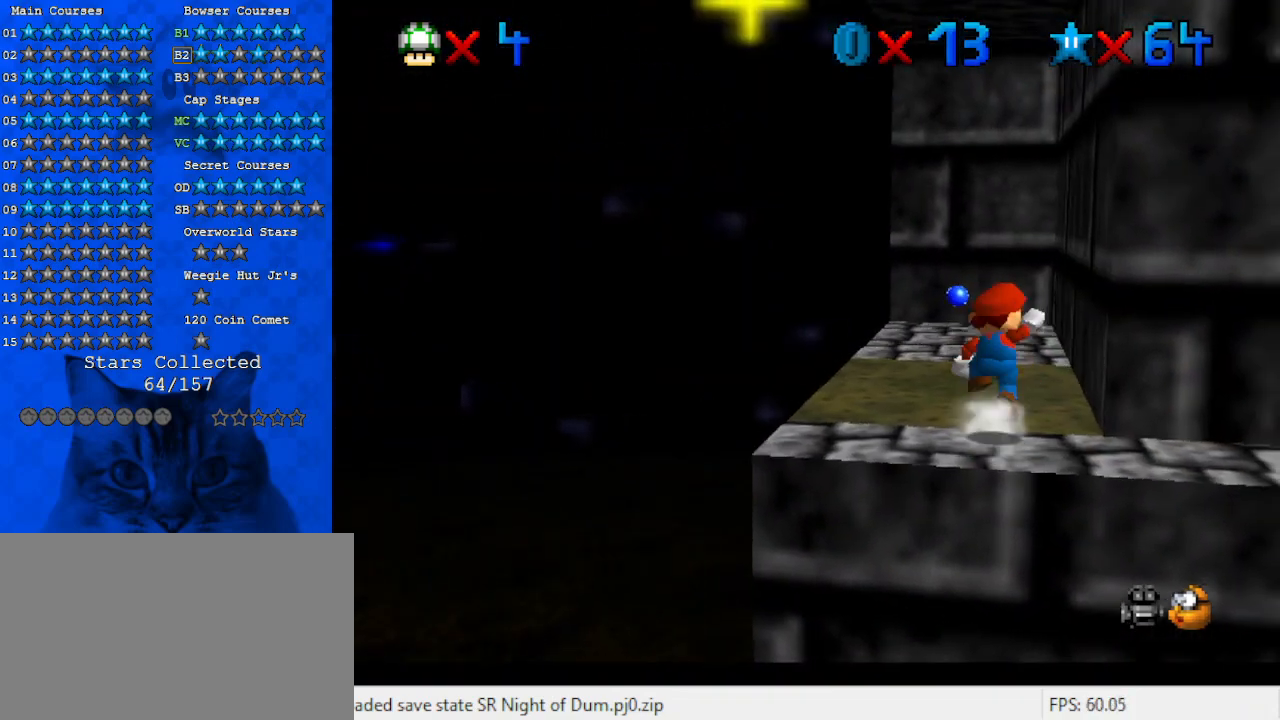
{"keys": ["left", "shift", "up"], "events": [[133, "a", "down"], [300, "left", "down"], [333, "a", "up"]]}
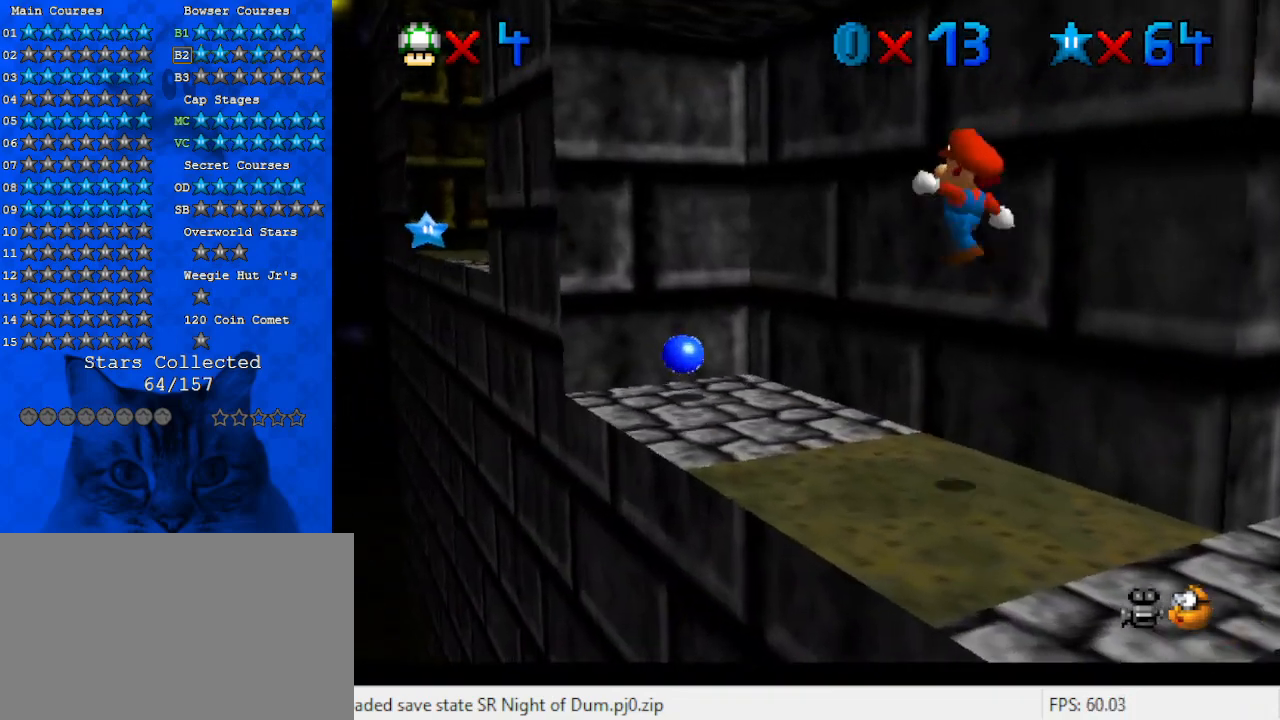
{"keys": ["down"], "events": [[33, "ctrl", "down"], [100, "left", "up"], [100, "shift", "up"], [167, "ctrl", "up"], [167, "up", "up"], [200, "right", "down"], [233, "d", "down"], [300, "down", "down"], [433, "d", "up"], [500, "right", "up"]]}
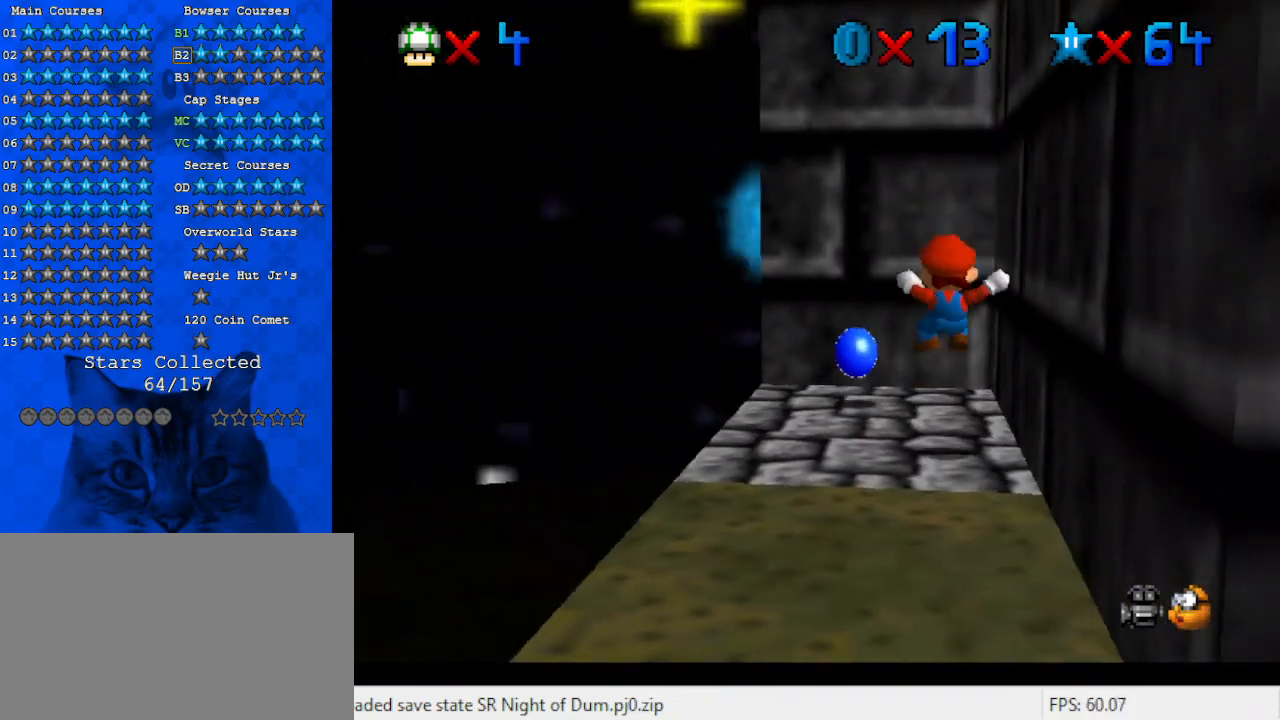
{"keys": ["ctrl", "left"], "events": [[167, "shift", "down"], [233, "down", "up"], [267, "left", "down"], [300, "down", "down"], [400, "ctrl", "down"], [467, "shift", "up"], [500, "down", "up"]]}
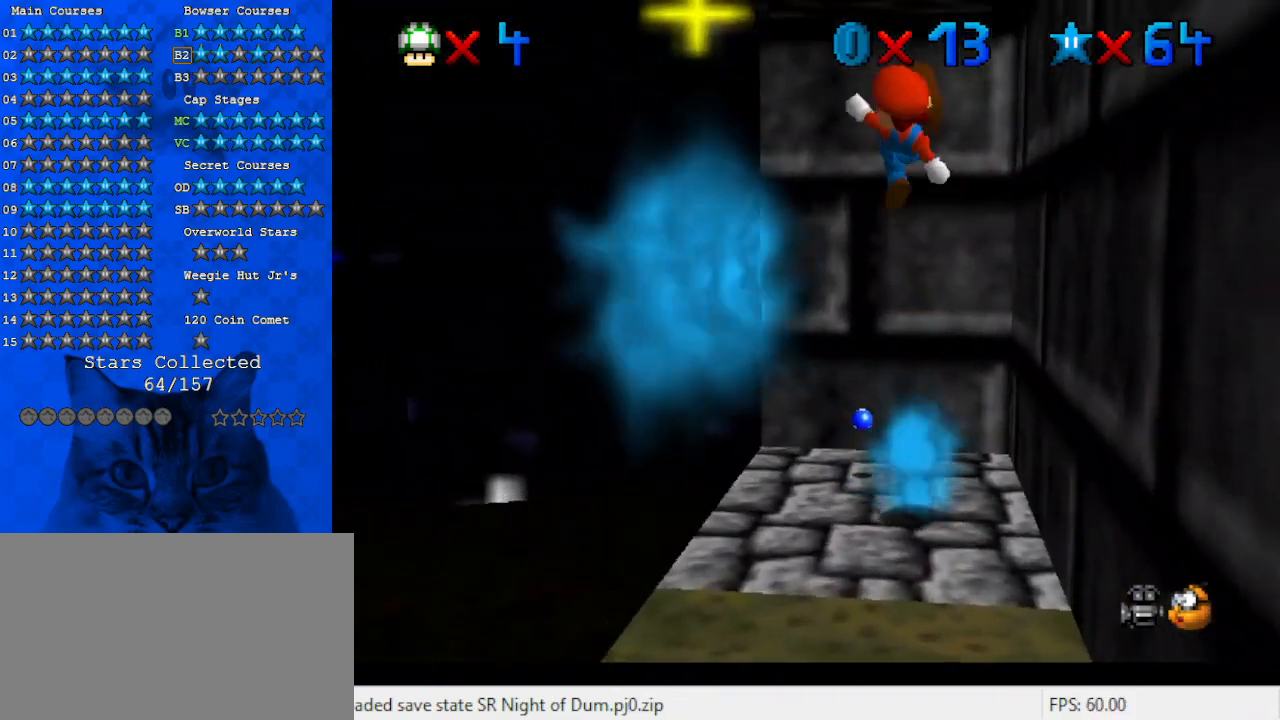
{"keys": ["left"], "events": [[33, "ctrl", "up"], [233, "down", "down"], [467, "down", "up"]]}
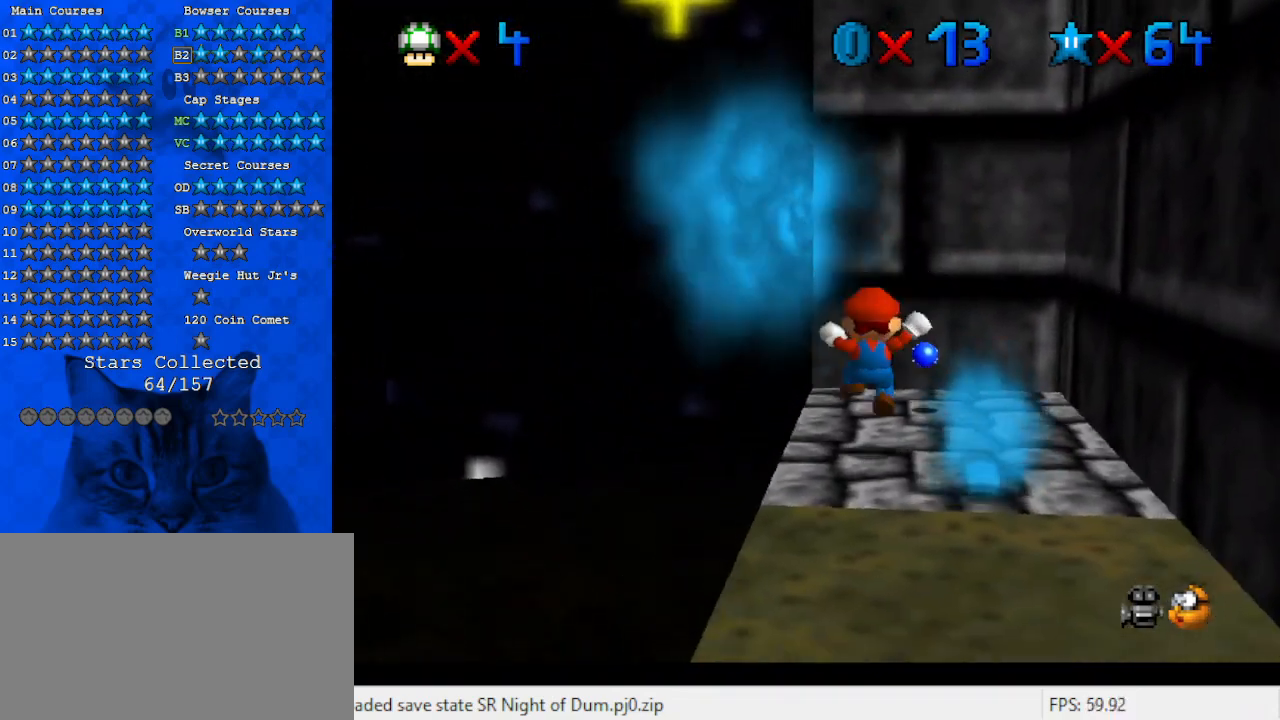
{"keys": ["up"], "events": [[100, "shift", "down"], [200, "shift", "up"], [333, "up", "down"], [433, "left", "up"]]}
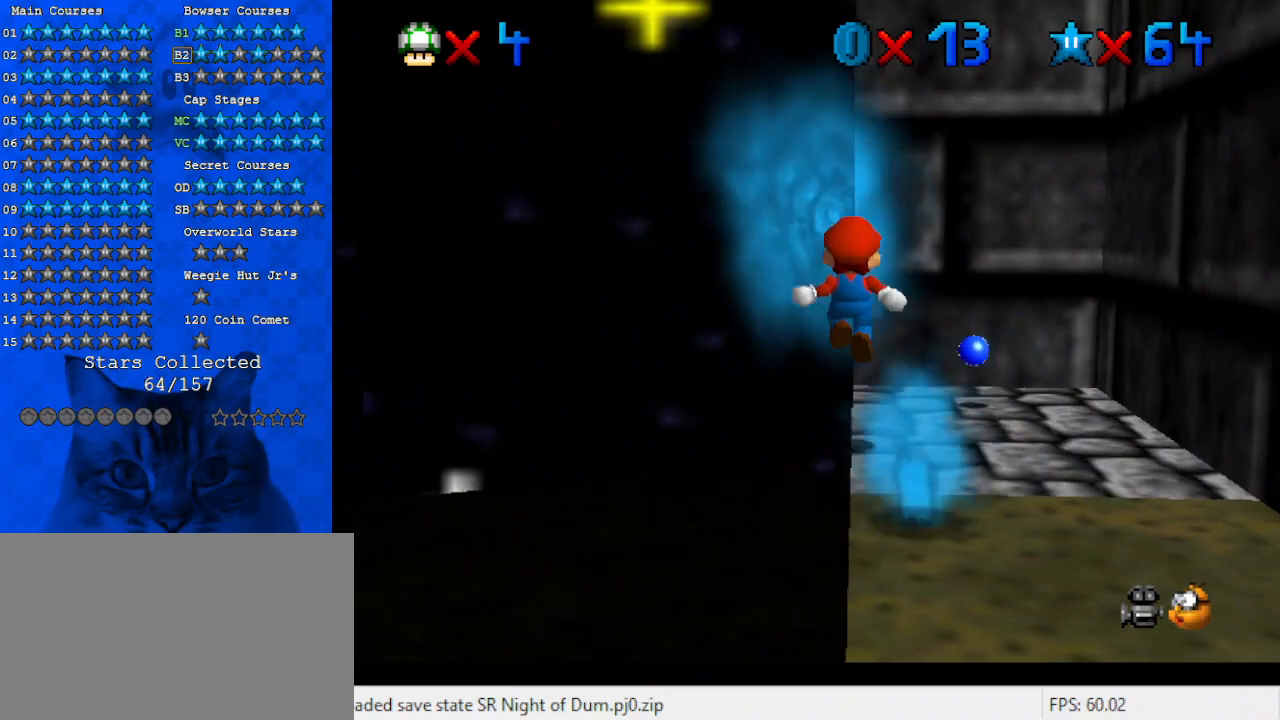
{"keys": ["up"], "events": [[67, "right", "down"], [100, "right", "up"]]}
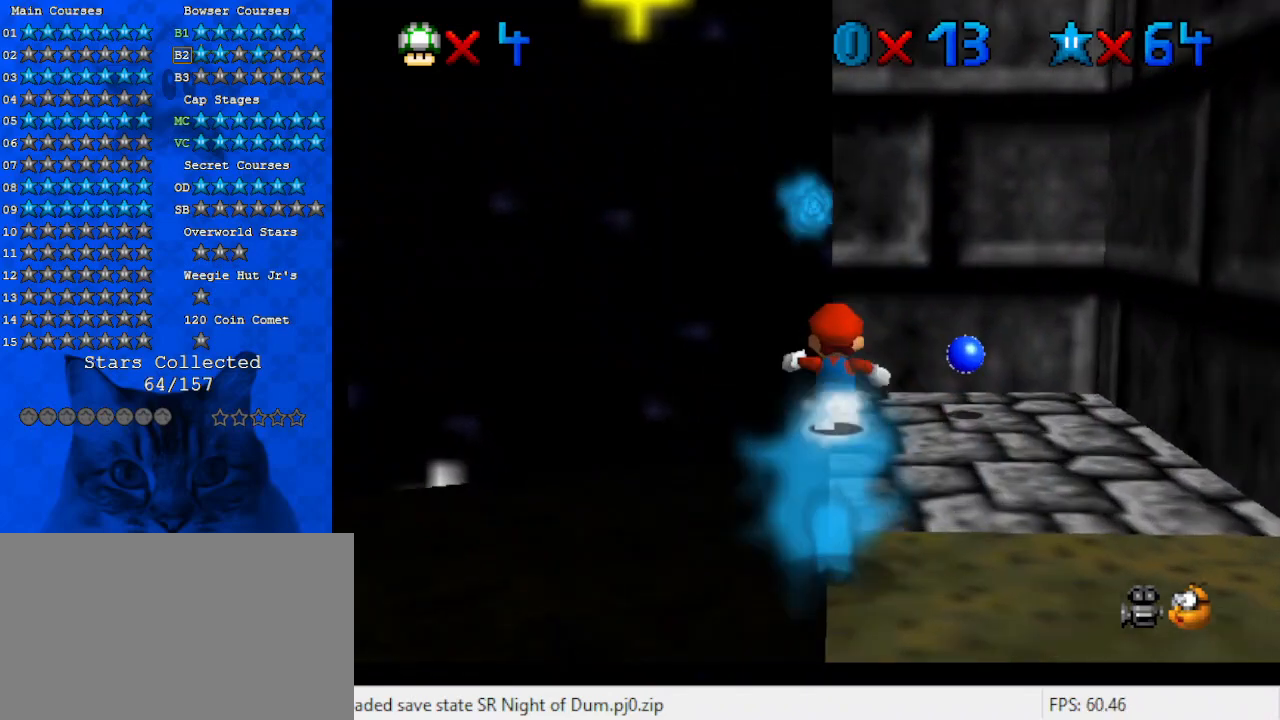
{"keys": ["a", "up"], "events": [[67, "y", "down"], [133, "left", "down"], [133, "shift", "down"], [300, "left", "up"], [367, "shift", "up"], [367, "y", "up"], [500, "a", "down"]]}
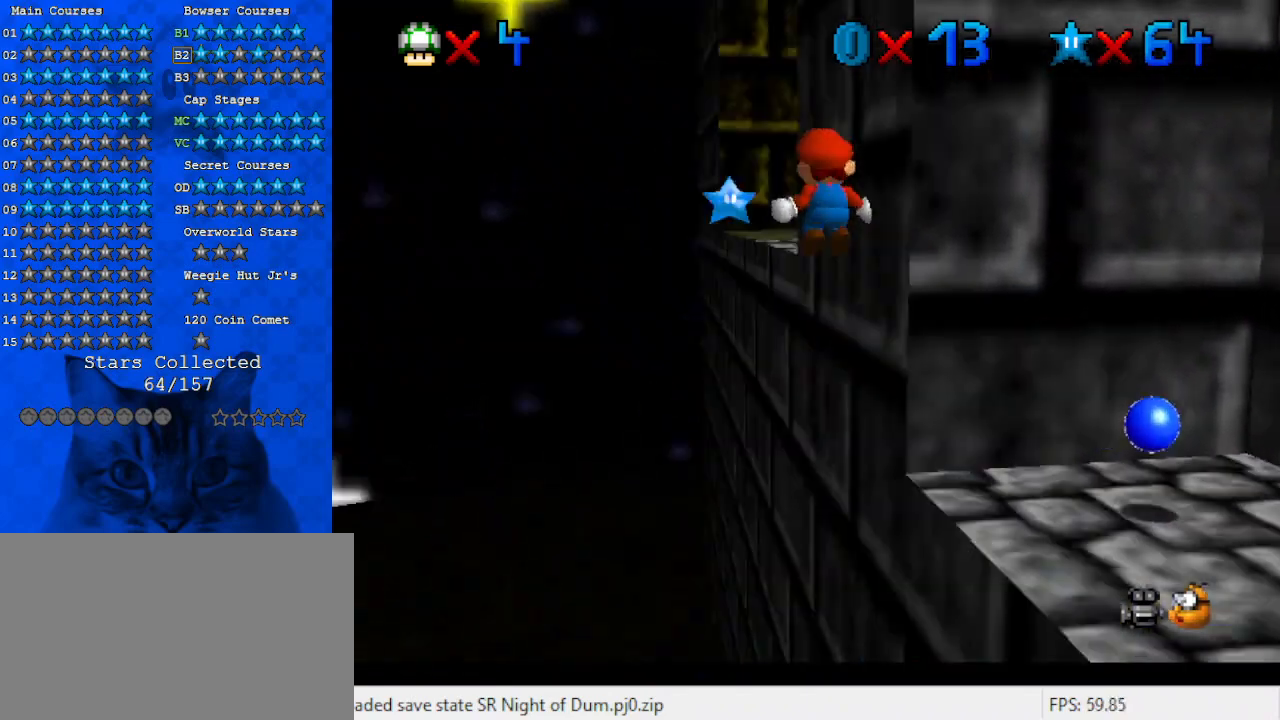
{"keys": ["up"], "events": [[100, "a", "up"], [333, "left", "down"], [467, "left", "up"]]}
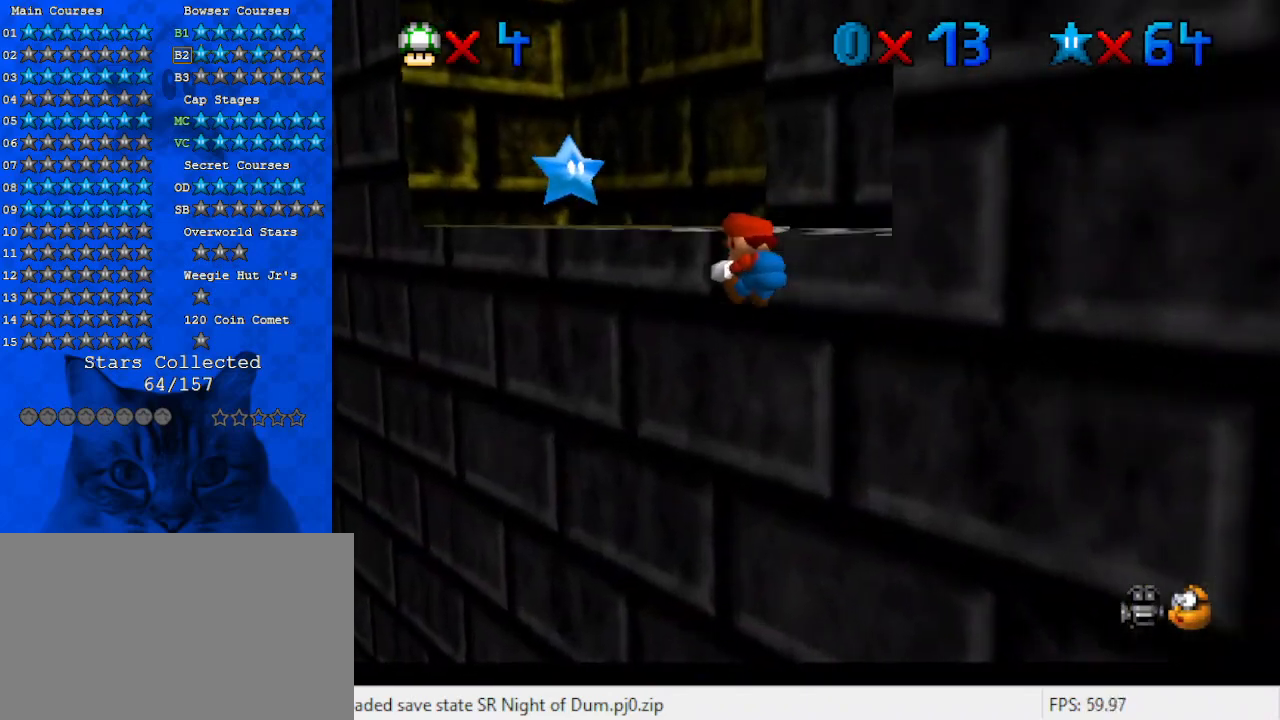
{"keys": ["up"], "events": [[67, "right", "down"], [100, "shift", "down"], [200, "right", "up"], [233, "shift", "up"], [300, "a", "down"], [300, "s", "down"], [433, "a", "up"], [433, "s", "up"]]}
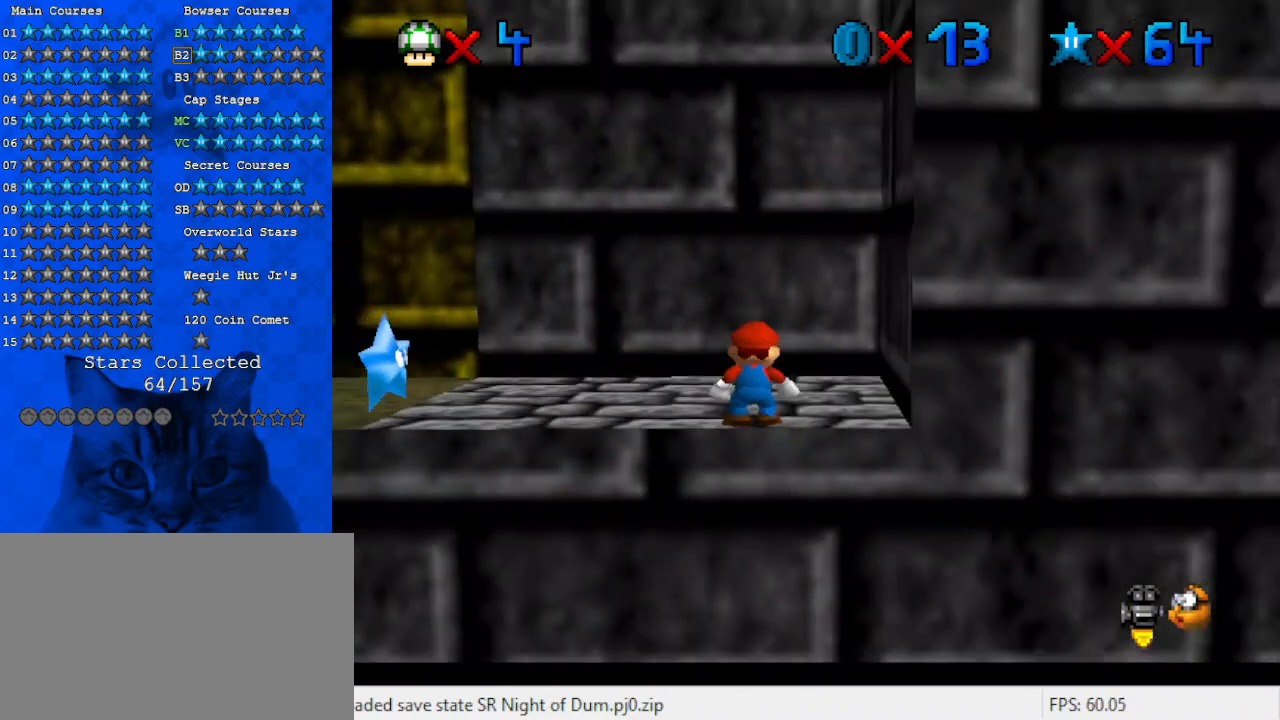
{"keys": ["up"], "events": [[267, "right", "down"], [400, "right", "up"]]}
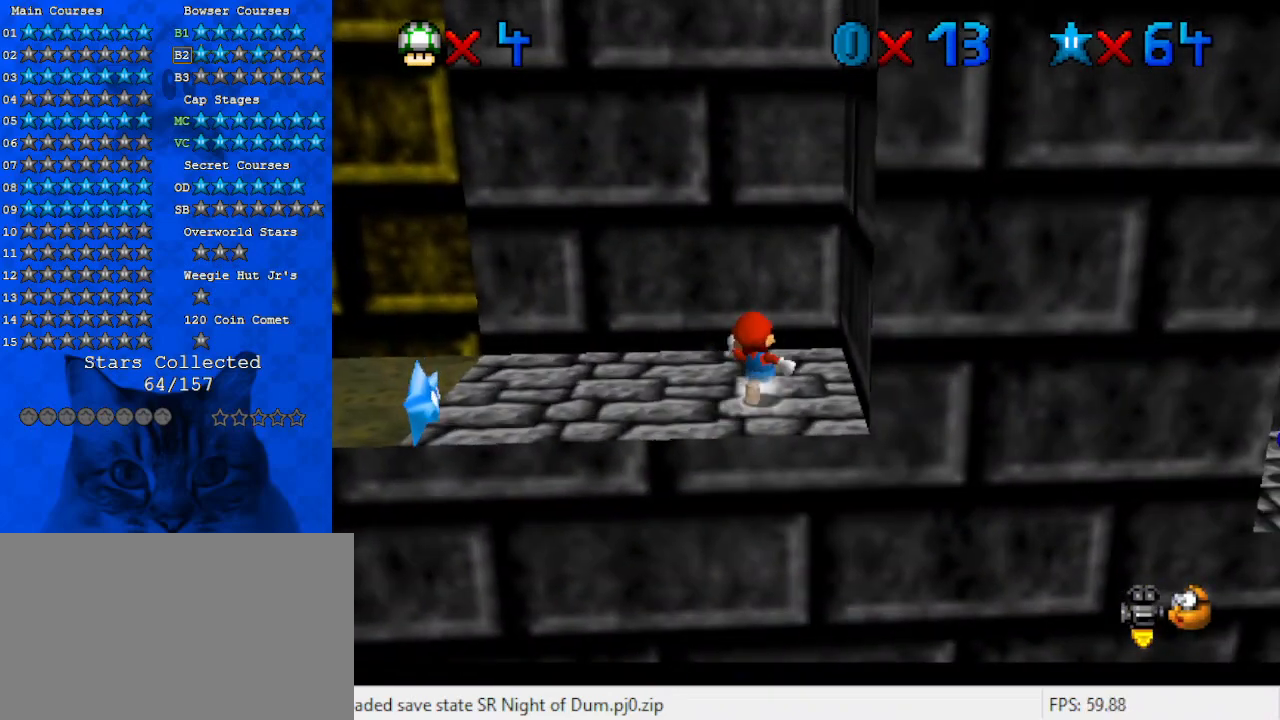
{"keys": ["left"], "events": [[33, "left", "down"], [133, "up", "up"]]}
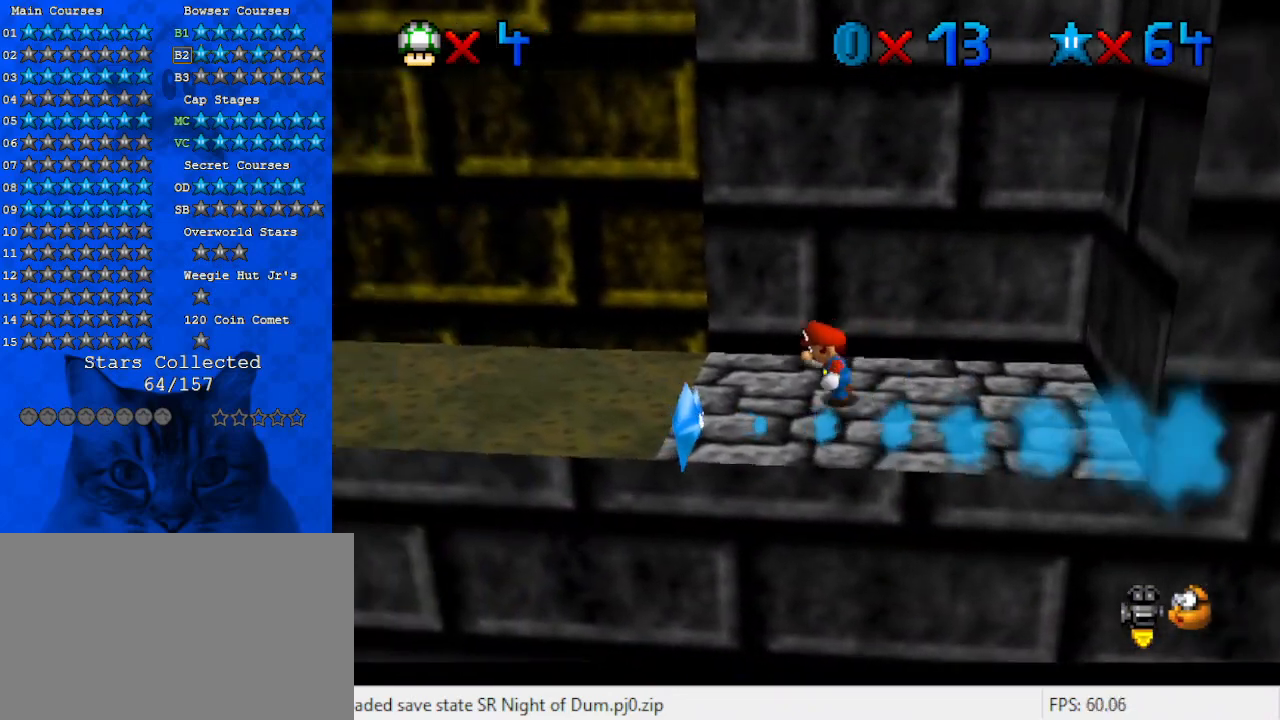
{"keys": ["left", "shift", "y"], "events": [[300, "y", "down"], [333, "shift", "down"]]}